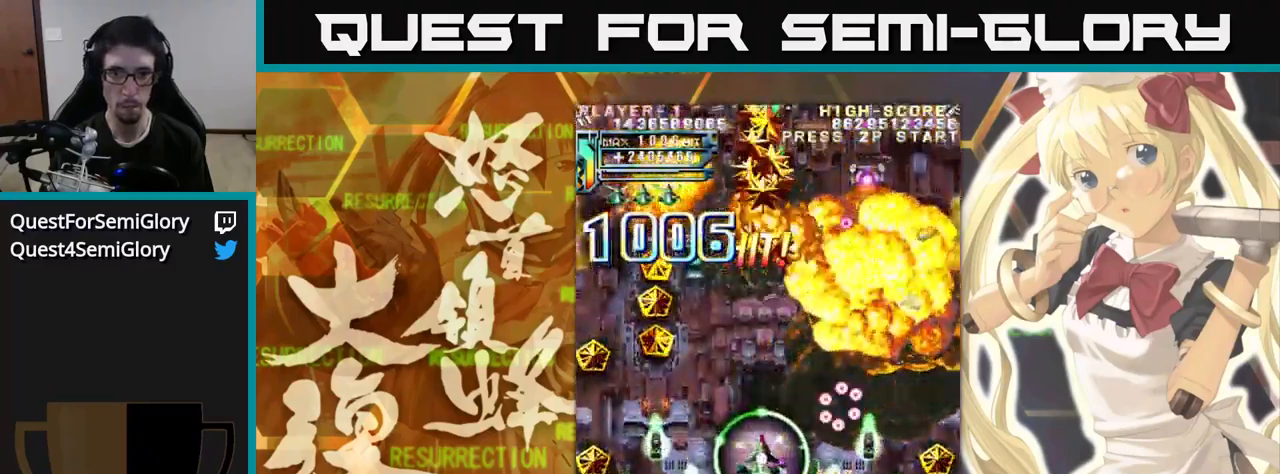
Gameplay with a controller (arcade stick); each line is a JSON object with the inputs held at the frame after it (dt_ms = milliseconds from this image to that frame). "events" lists button and stick changes between this image and that frame as [ms after this image, input, new state], when the widget could be followed in between. Not read: L3 R3.
{"dt_ms": 500, "buttons": [], "left_stick": "up", "events": []}
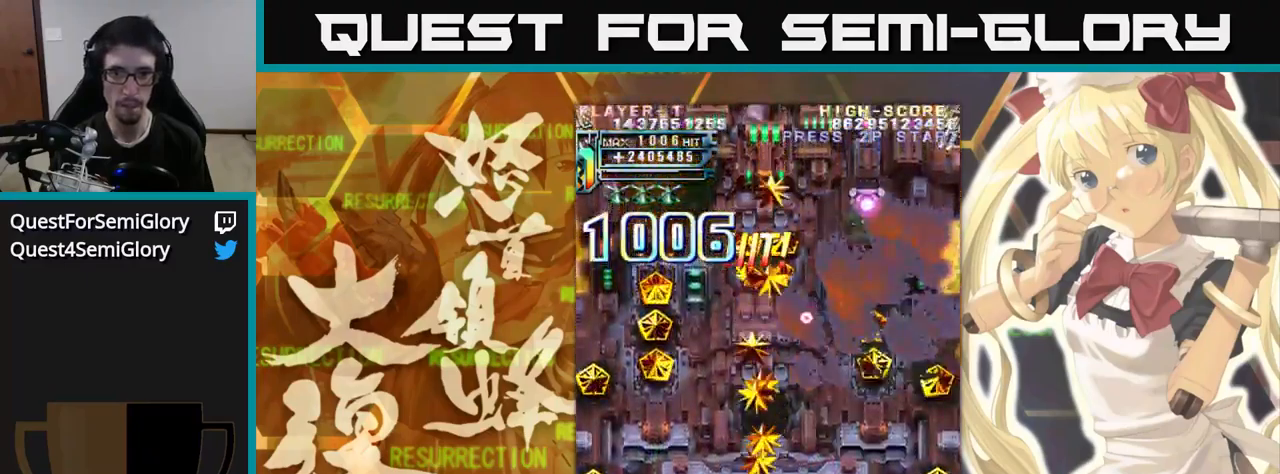
{"dt_ms": 500, "buttons": [], "left_stick": "up-left", "events": [[400, "left_stick", "up-left"]]}
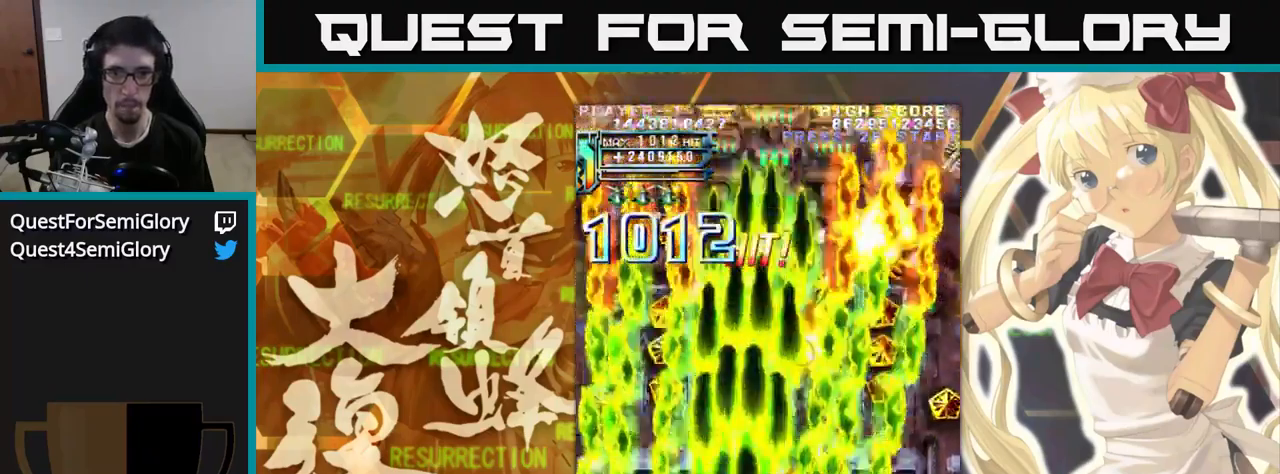
{"dt_ms": 500, "buttons": [], "left_stick": "up", "events": [[434, "left_stick", "up"]]}
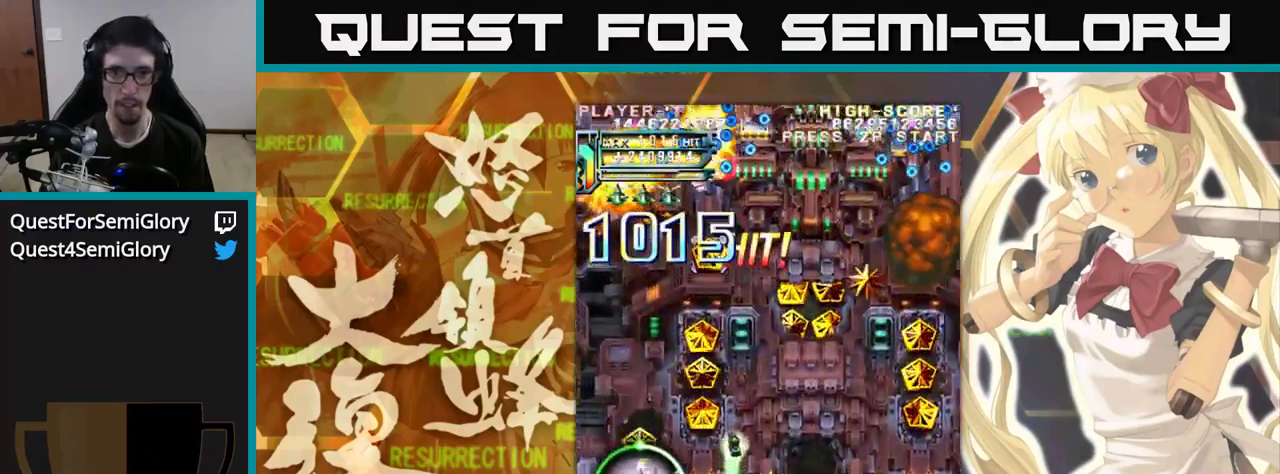
{"dt_ms": 500, "buttons": [], "left_stick": "up"}
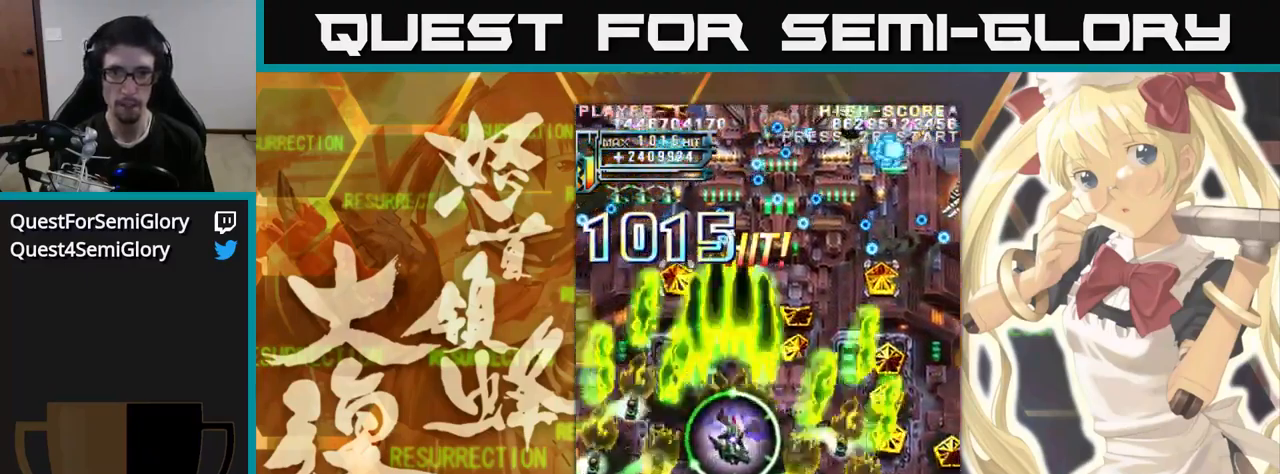
{"dt_ms": 500, "buttons": [], "left_stick": "up", "events": []}
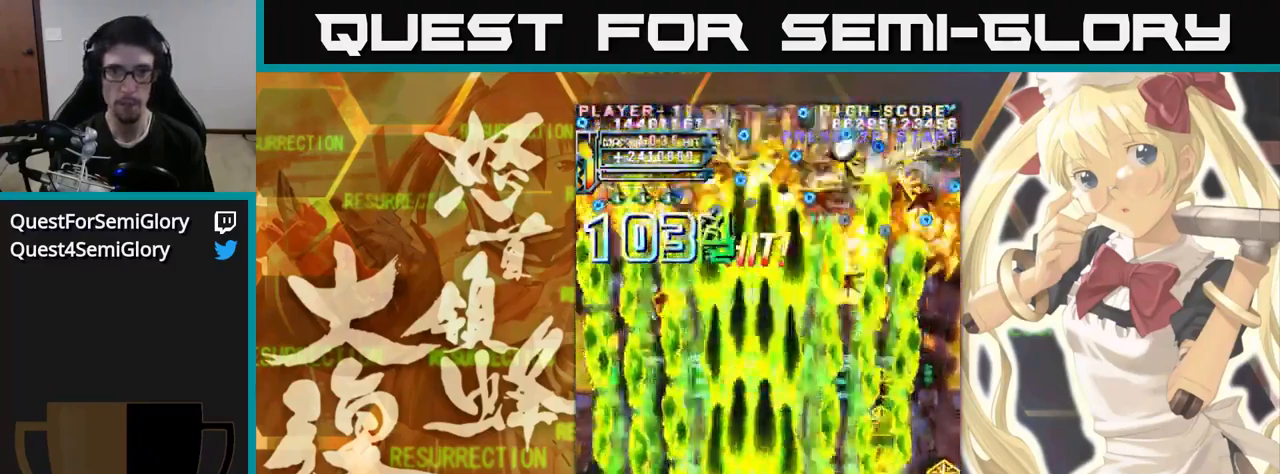
{"dt_ms": 500, "buttons": [], "left_stick": "up", "events": []}
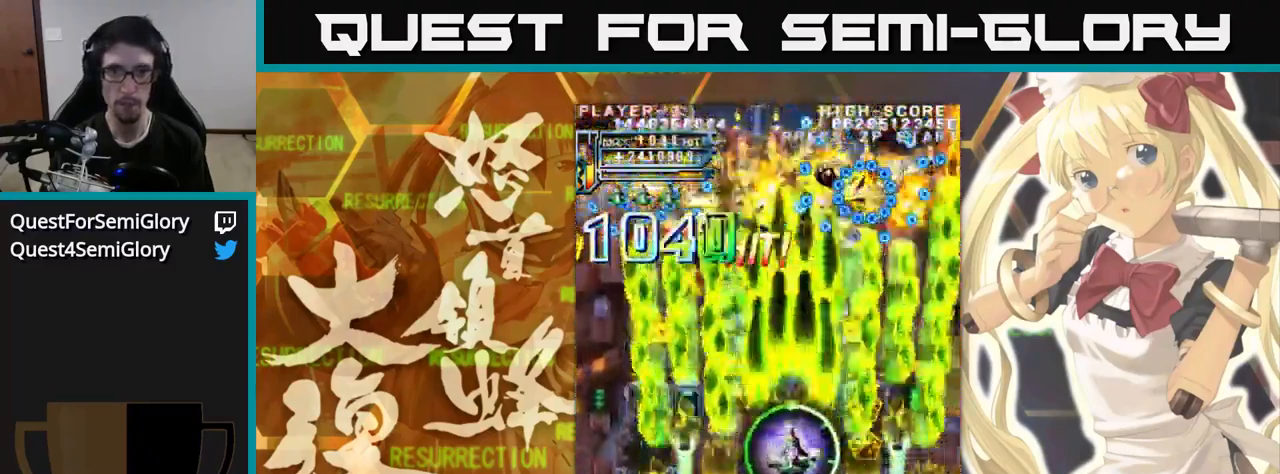
{"dt_ms": 500, "buttons": [], "left_stick": "up", "events": [[34, "left_stick", "up-left"], [200, "left_stick", "up"]]}
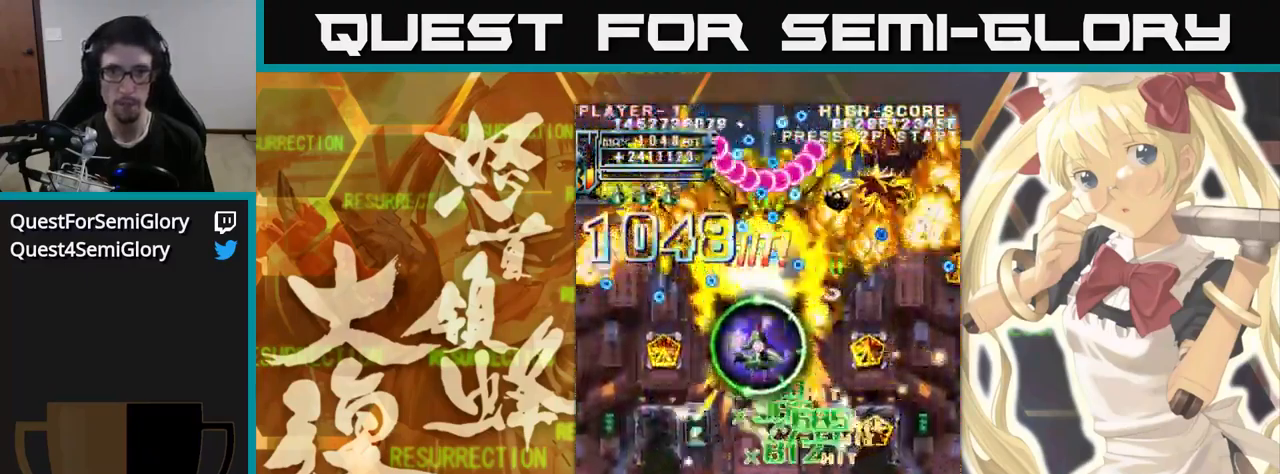
{"dt_ms": 500, "buttons": [], "left_stick": "up", "events": []}
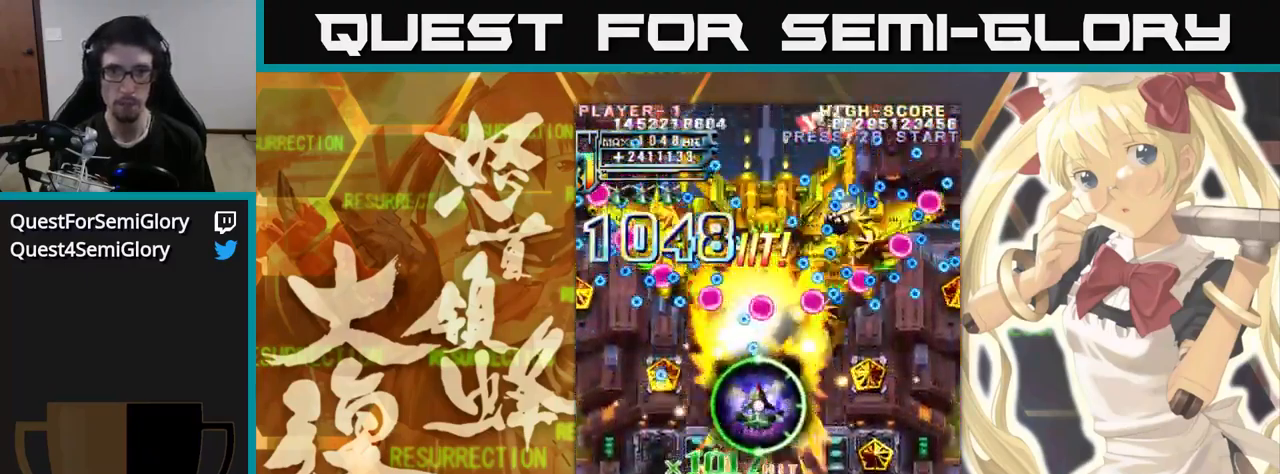
{"dt_ms": 516, "buttons": [], "left_stick": "up", "events": []}
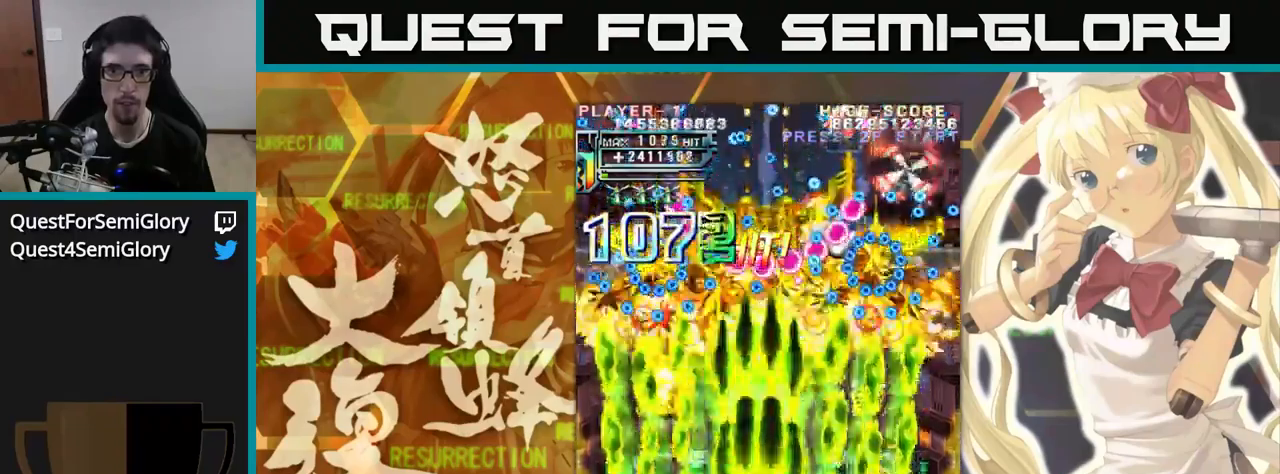
{"dt_ms": 500, "buttons": [], "left_stick": "up", "events": []}
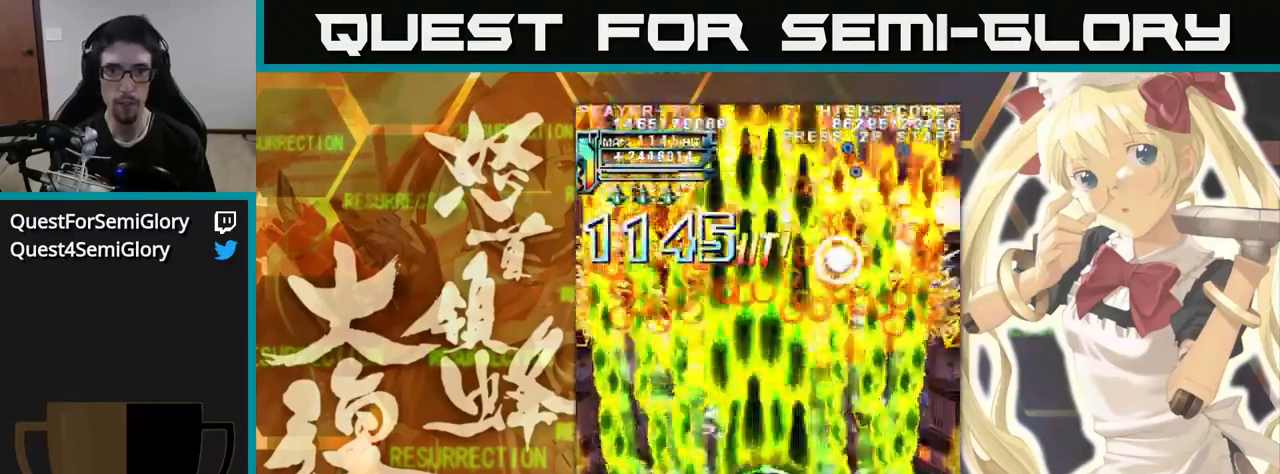
{"dt_ms": 500, "buttons": [], "left_stick": "up", "events": []}
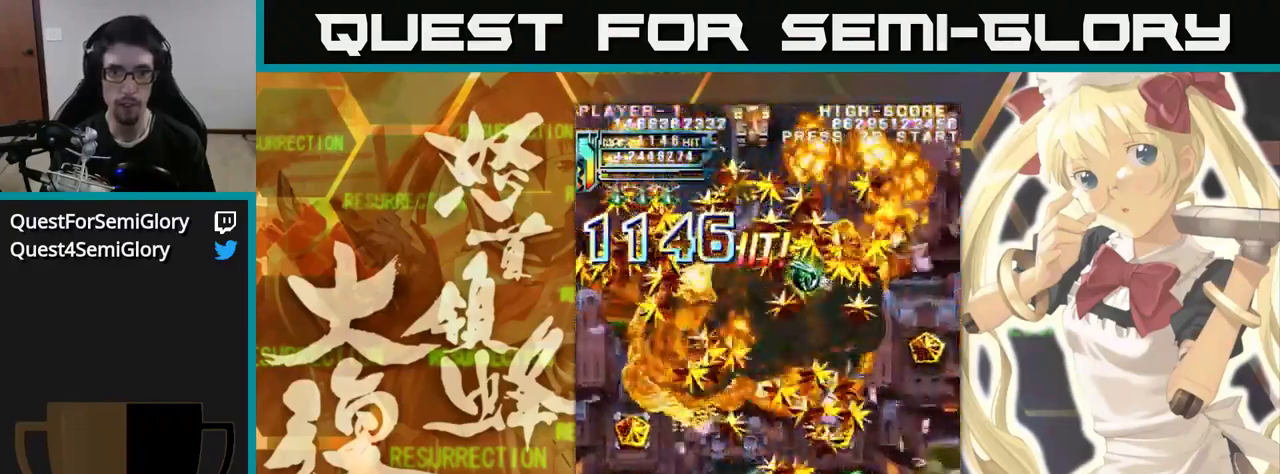
{"dt_ms": 1000, "buttons": [], "left_stick": "up"}
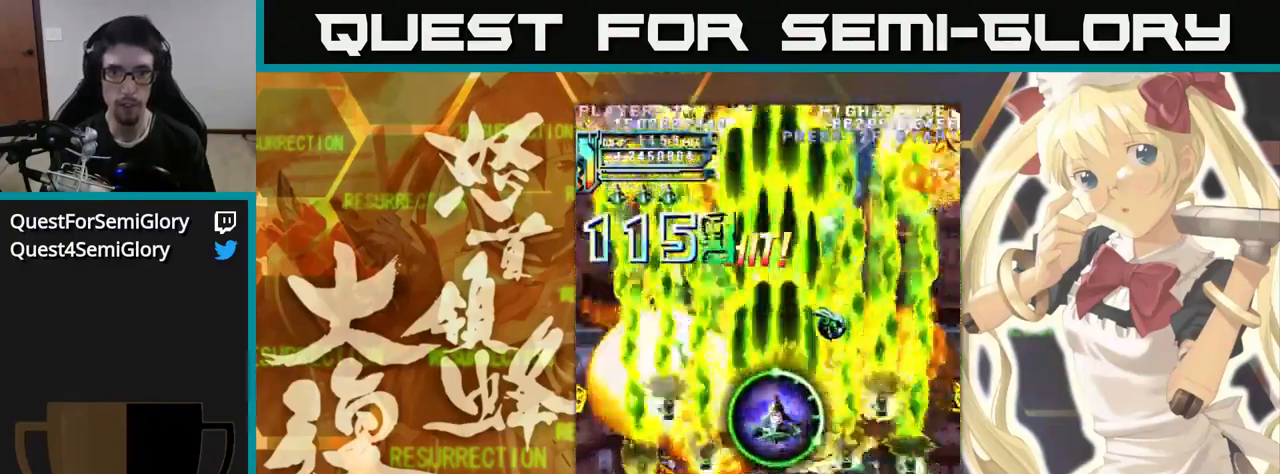
{"dt_ms": 500, "buttons": [], "left_stick": "up", "events": []}
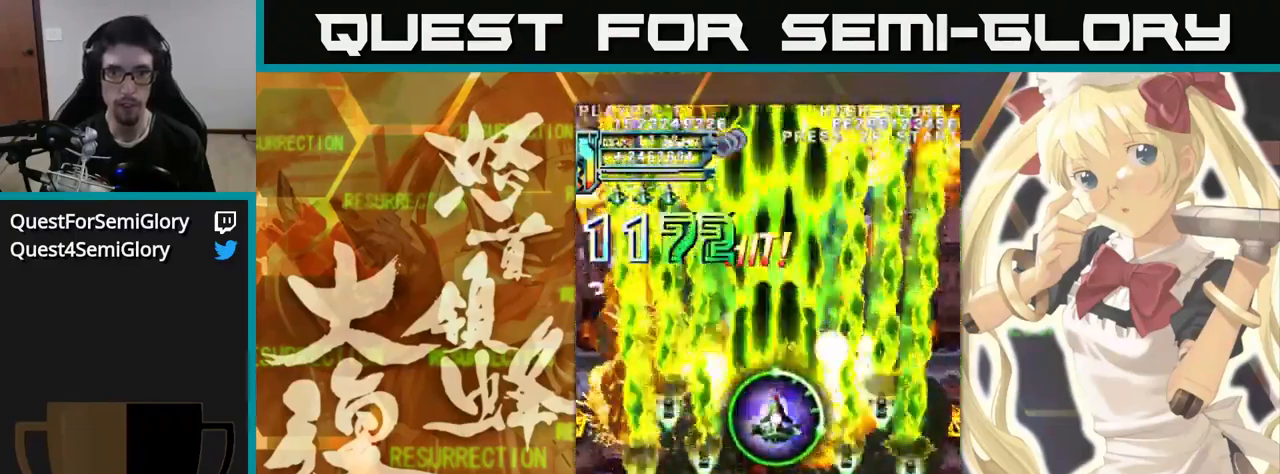
{"dt_ms": 500, "buttons": [], "left_stick": "up", "events": []}
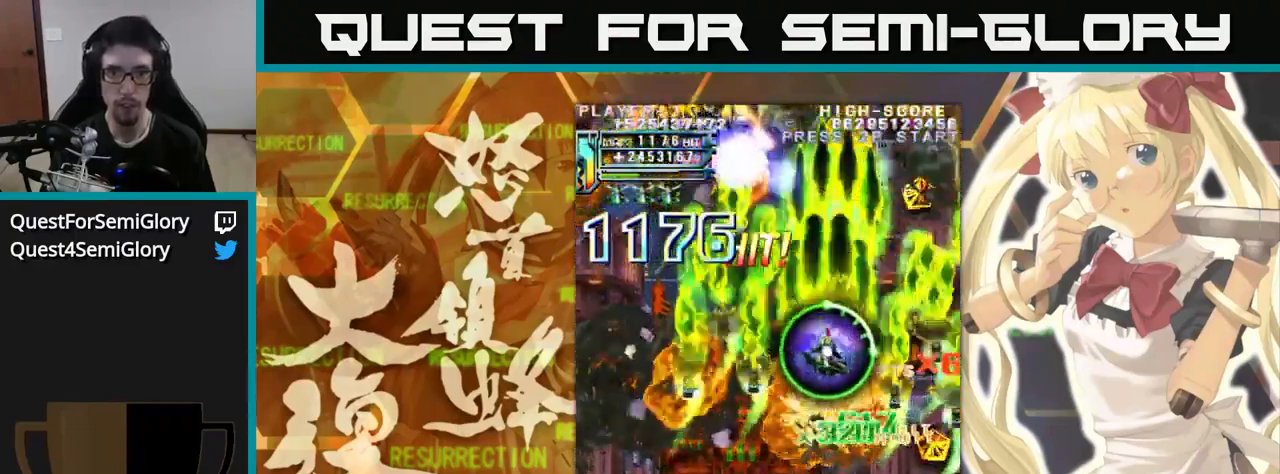
{"dt_ms": 1000, "buttons": [], "left_stick": "up"}
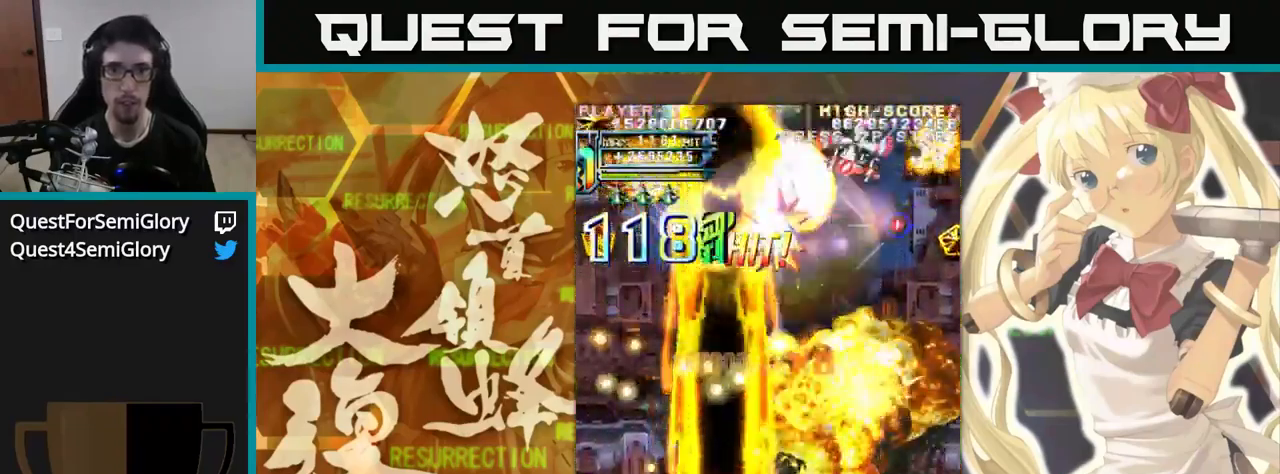
{"dt_ms": 500, "buttons": [], "left_stick": "up-left", "events": [[17, "left_stick", "up-left"]]}
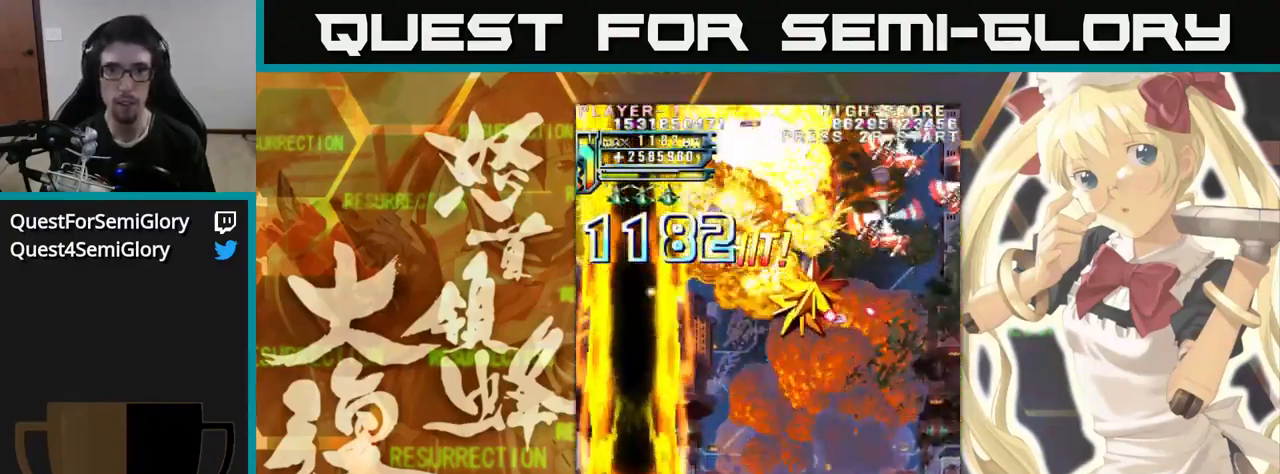
{"dt_ms": 984, "buttons": [], "left_stick": "up"}
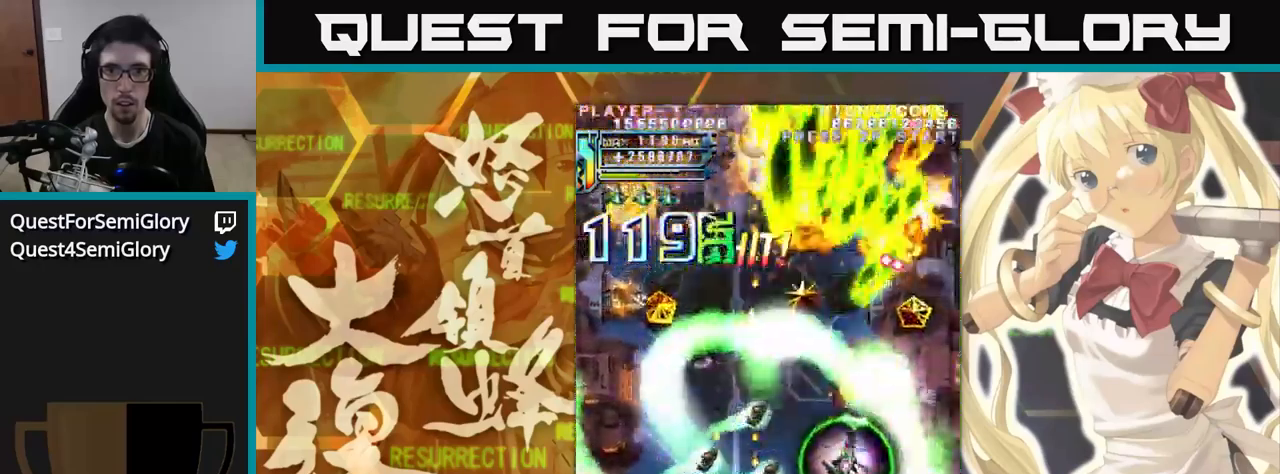
{"dt_ms": 1000, "buttons": [], "left_stick": "up-left"}
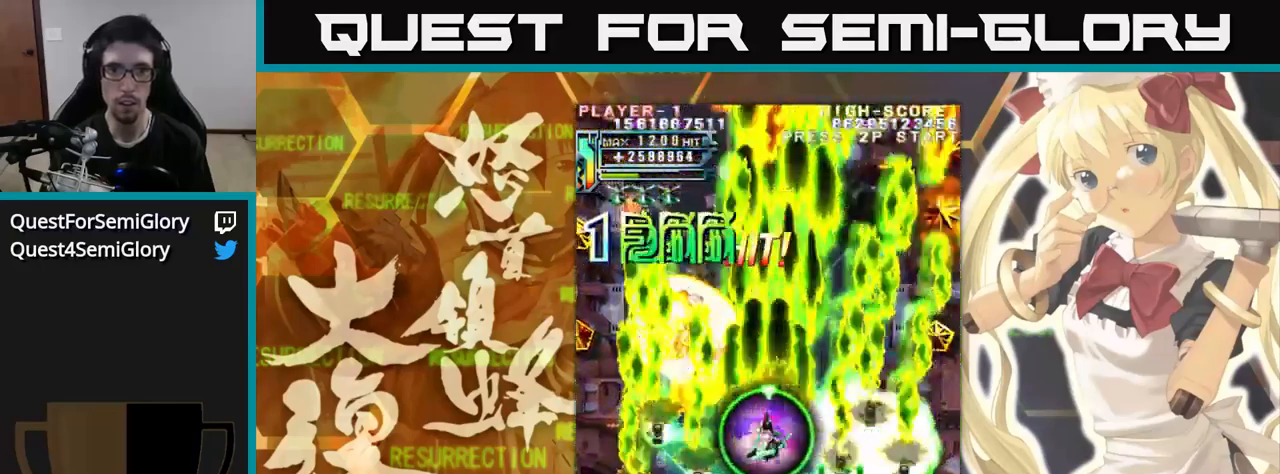
{"dt_ms": 500, "buttons": [], "left_stick": "up", "events": [[383, "left_stick", "up"]]}
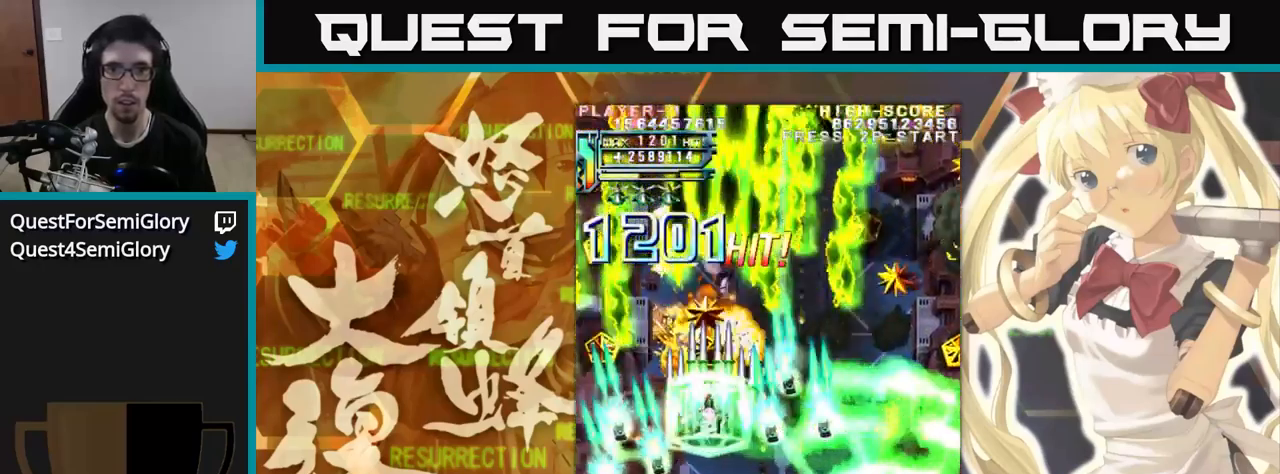
{"dt_ms": 500, "buttons": [], "left_stick": "up", "events": []}
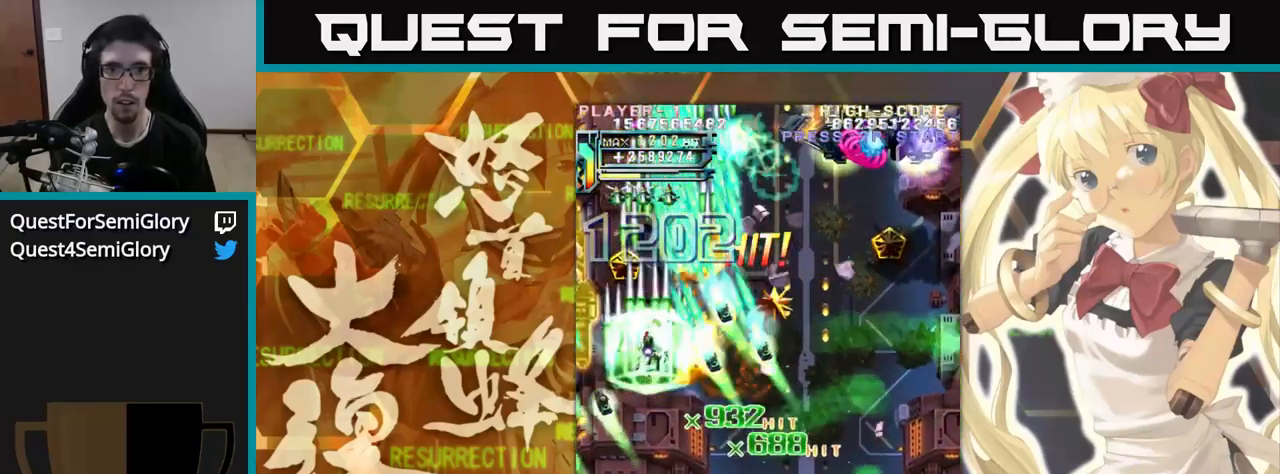
{"dt_ms": 500, "buttons": [], "left_stick": "up", "events": []}
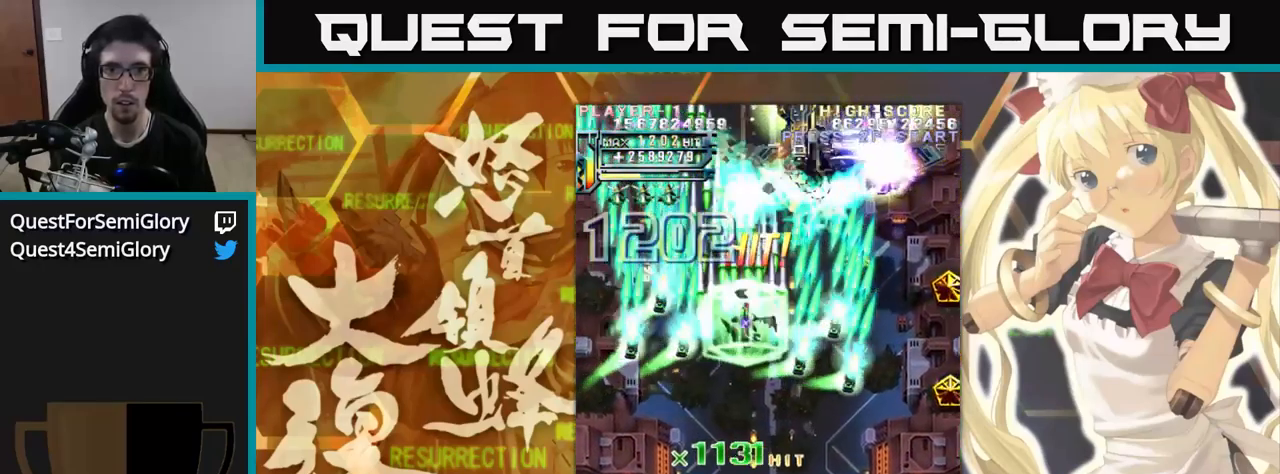
{"dt_ms": 500, "buttons": [], "left_stick": "up", "events": []}
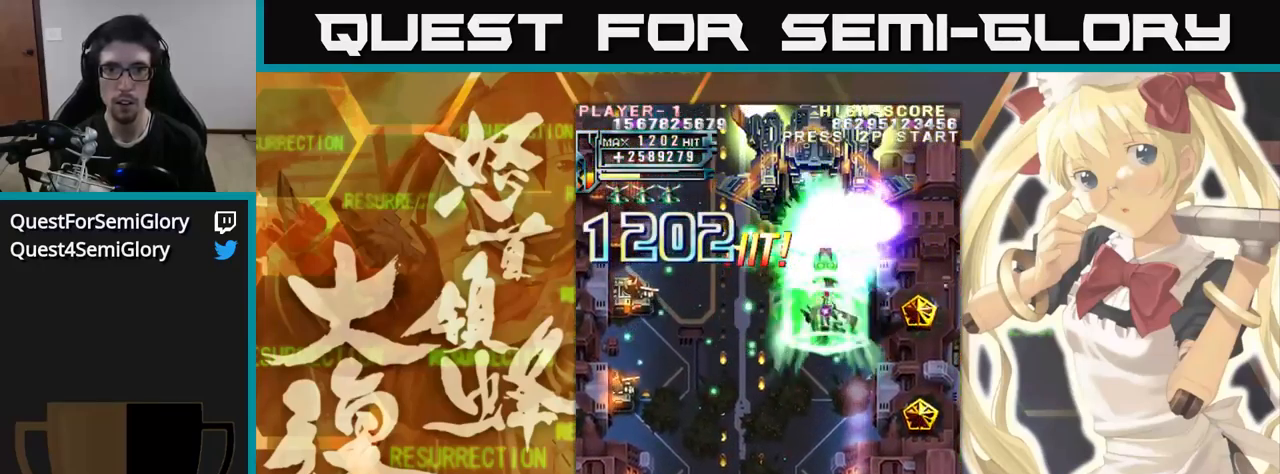
{"dt_ms": 500, "buttons": [], "left_stick": "up", "events": []}
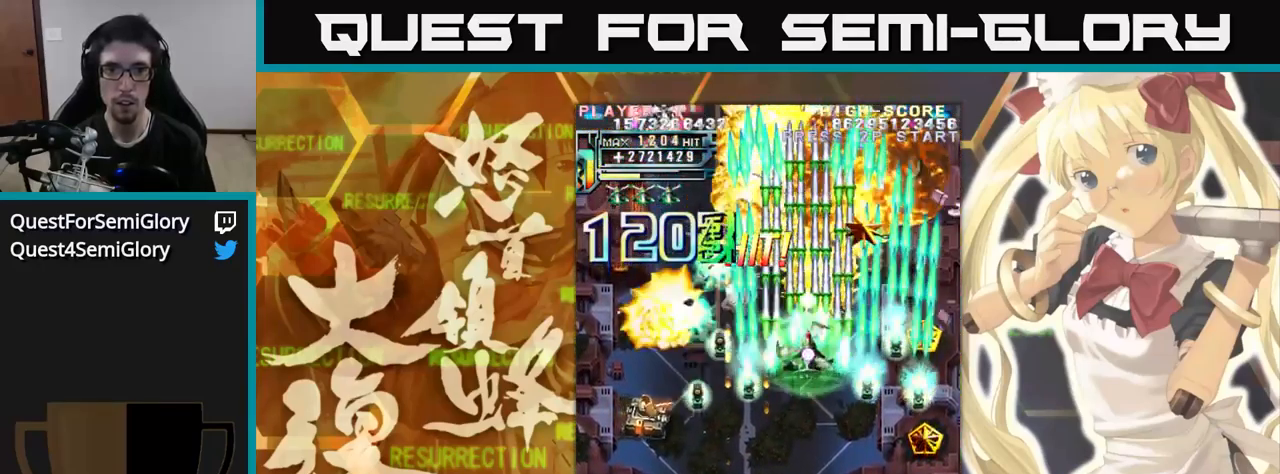
{"dt_ms": 500, "buttons": [], "left_stick": "up-left"}
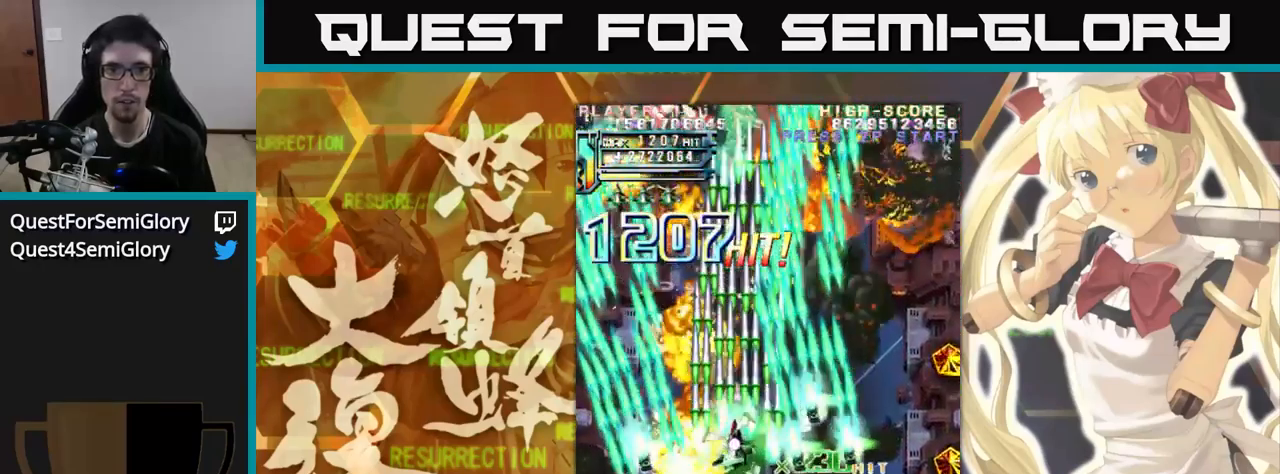
{"dt_ms": 500, "buttons": [], "left_stick": "up", "events": [[267, "left_stick", "up"]]}
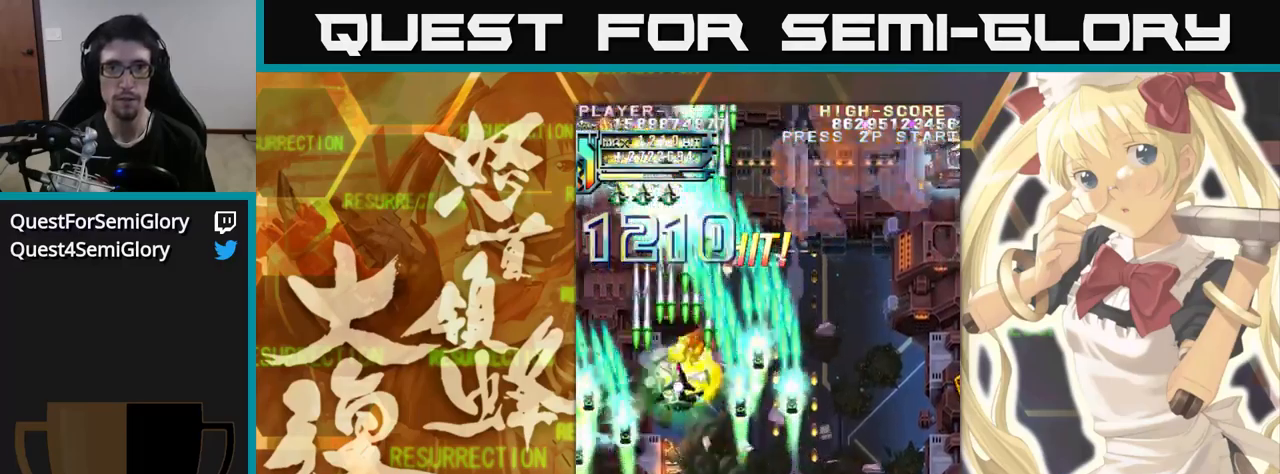
{"dt_ms": 500, "buttons": [], "left_stick": "up", "events": []}
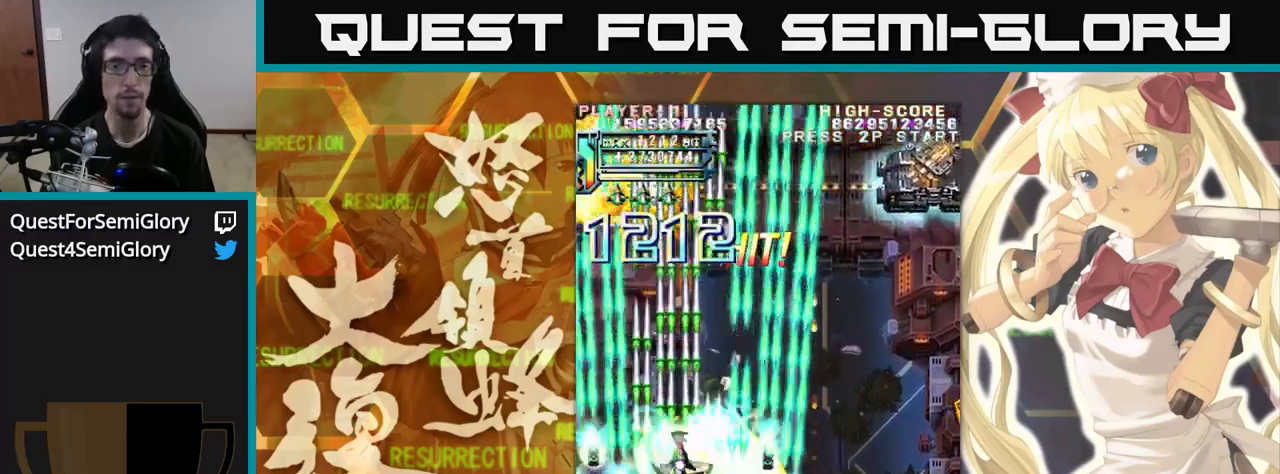
{"dt_ms": 500, "buttons": [], "left_stick": "up", "events": []}
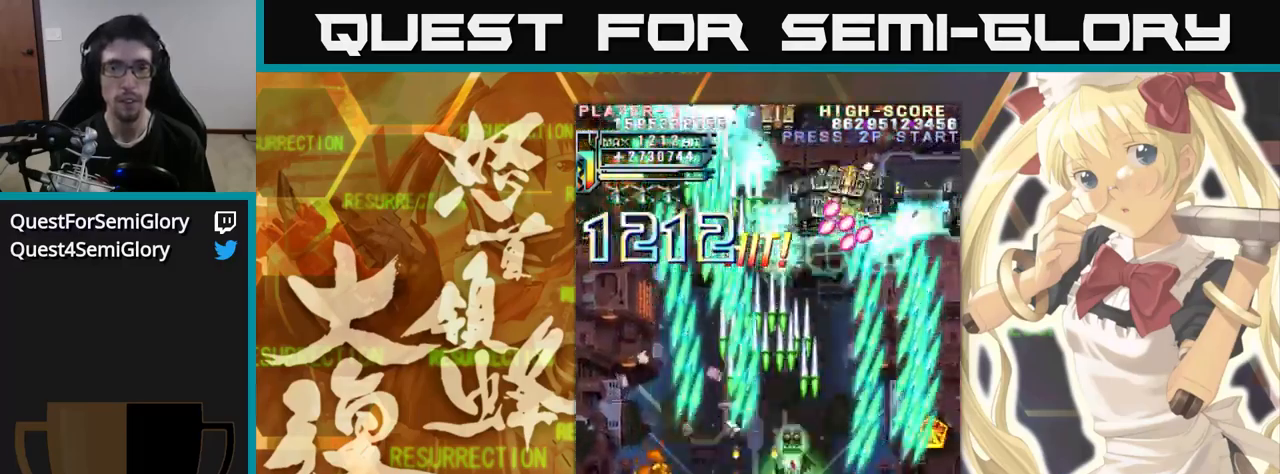
{"dt_ms": 500, "buttons": [], "left_stick": "up", "events": []}
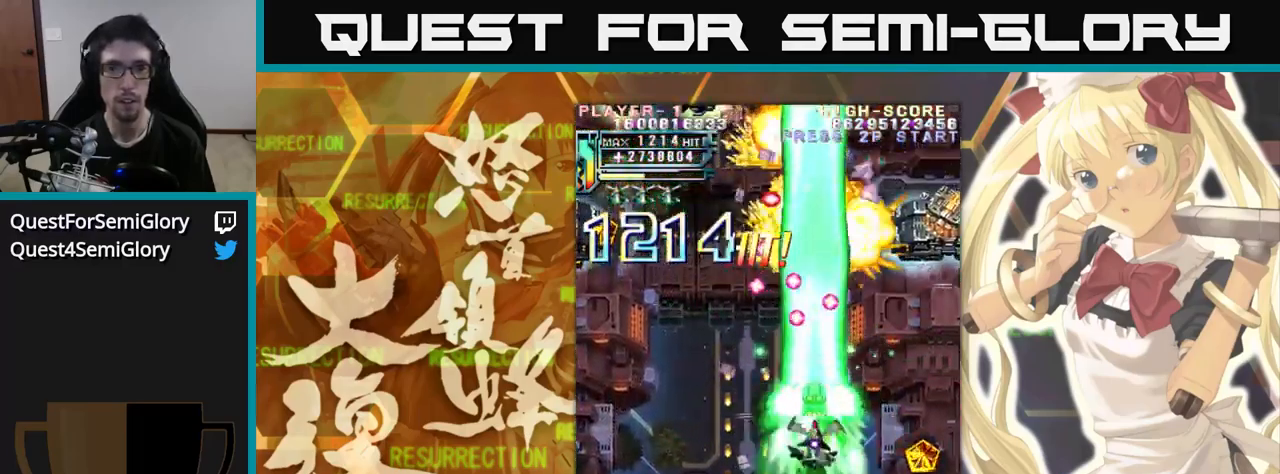
{"dt_ms": 500, "buttons": [], "left_stick": "up", "events": []}
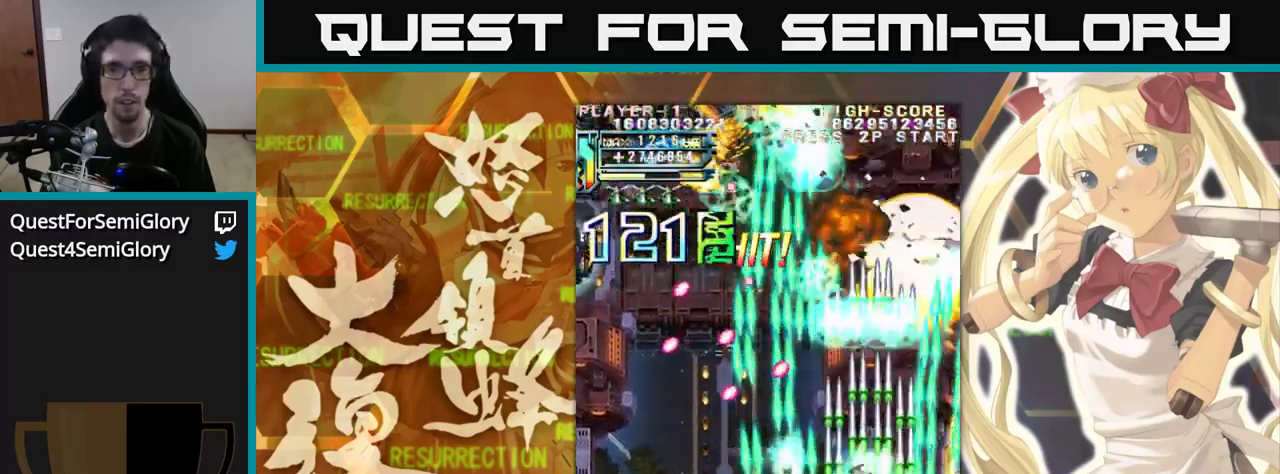
{"dt_ms": 500, "buttons": [], "left_stick": "up", "events": []}